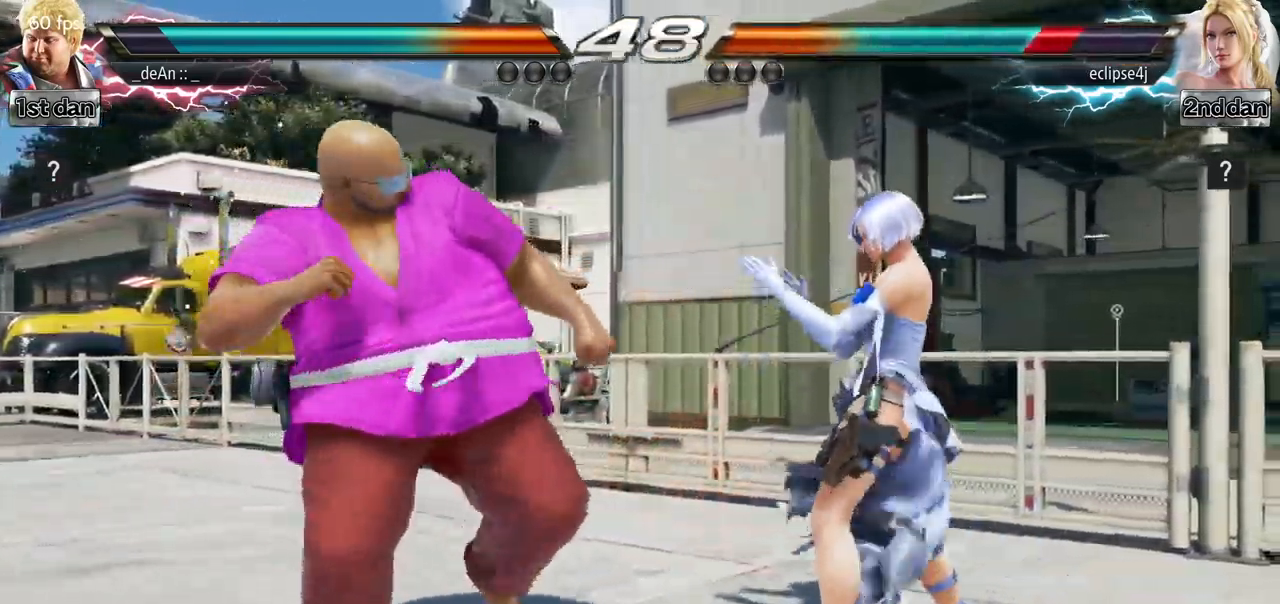
Gameplay with a controller (arcade stick); each line is a JSON object with the inputs held at the frame after it. "events" lists button and stick changes between this image and that frame as [ms after this image, input, new state], when the widget could be followed in between. Not read: L3 R3.
{"buttons": ["SQUARE"], "left_stick": "down-right", "events": [[167, "TRIANGLE", "up"], [434, "left_stick", "down-right"], [467, "SQUARE", "down"]]}
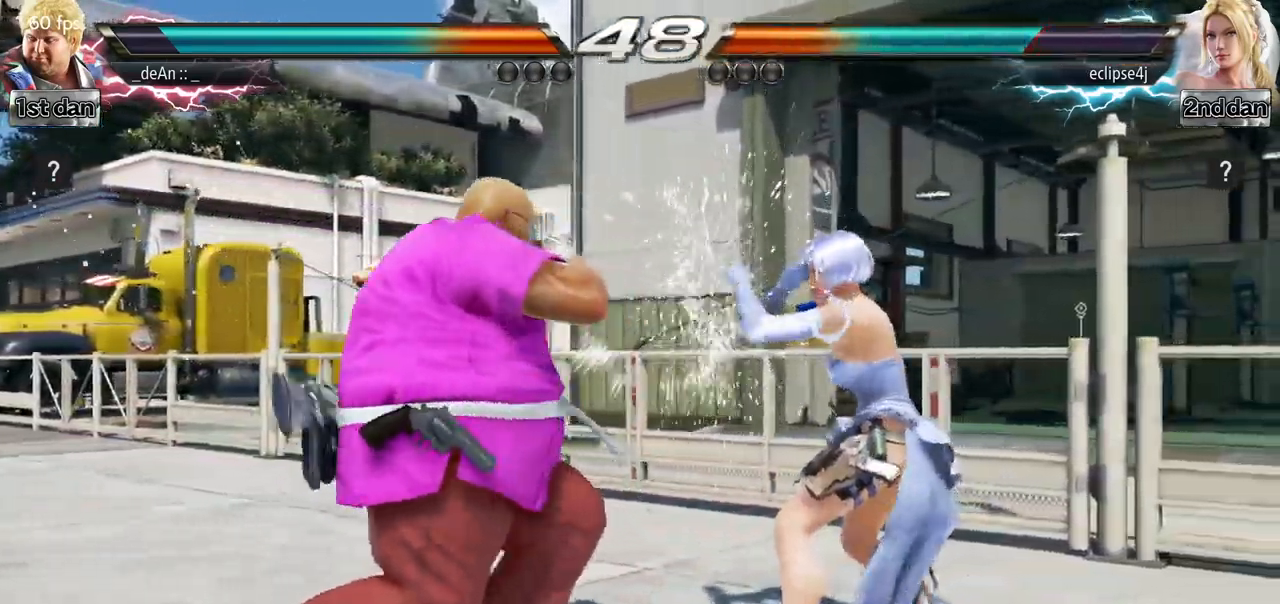
{"buttons": ["SQUARE", "TRIANGLE"], "left_stick": "center", "events": [[50, "SQUARE", "up"], [151, "left_stick", "center"], [334, "SQUARE", "down"], [351, "TRIANGLE", "down"]]}
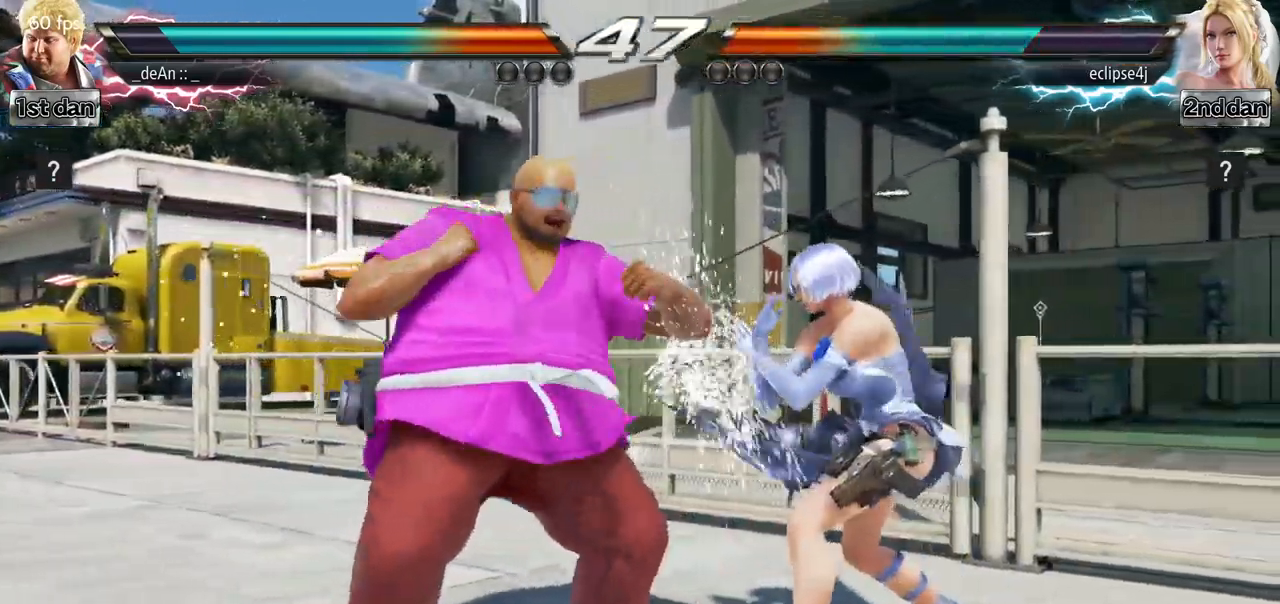
{"buttons": [], "left_stick": "center", "events": [[117, "SQUARE", "up"], [117, "TRIANGLE", "up"]]}
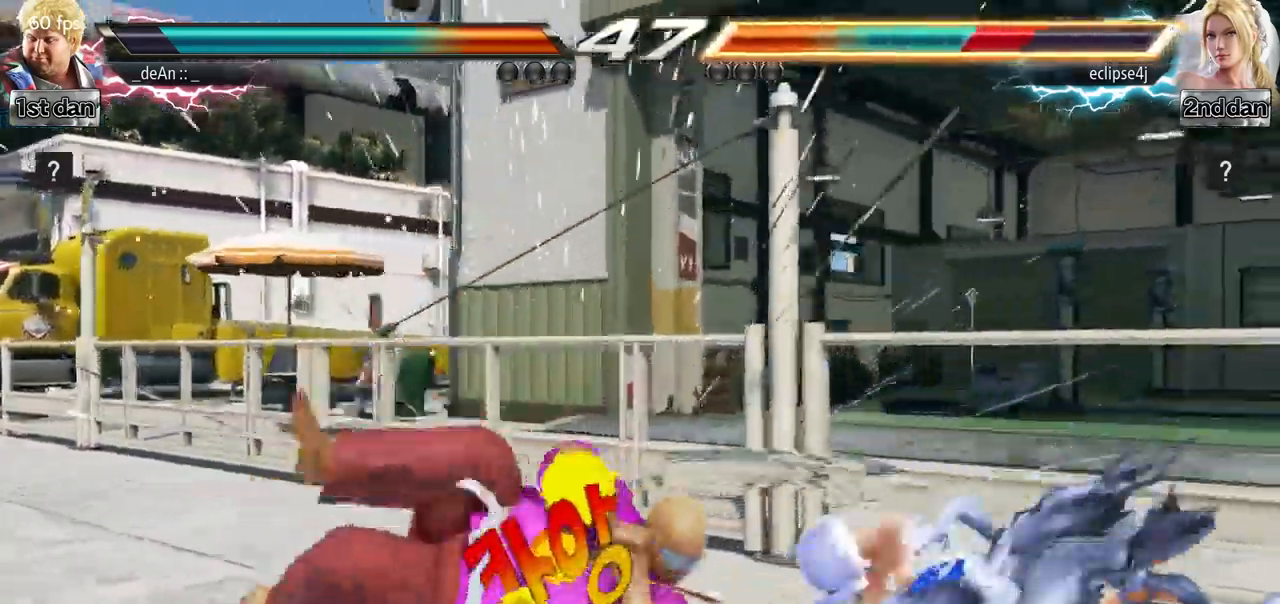
{"buttons": ["CROSS"], "left_stick": "center", "events": [[317, "CROSS", "down"], [401, "CROSS", "up"], [484, "CROSS", "down"]]}
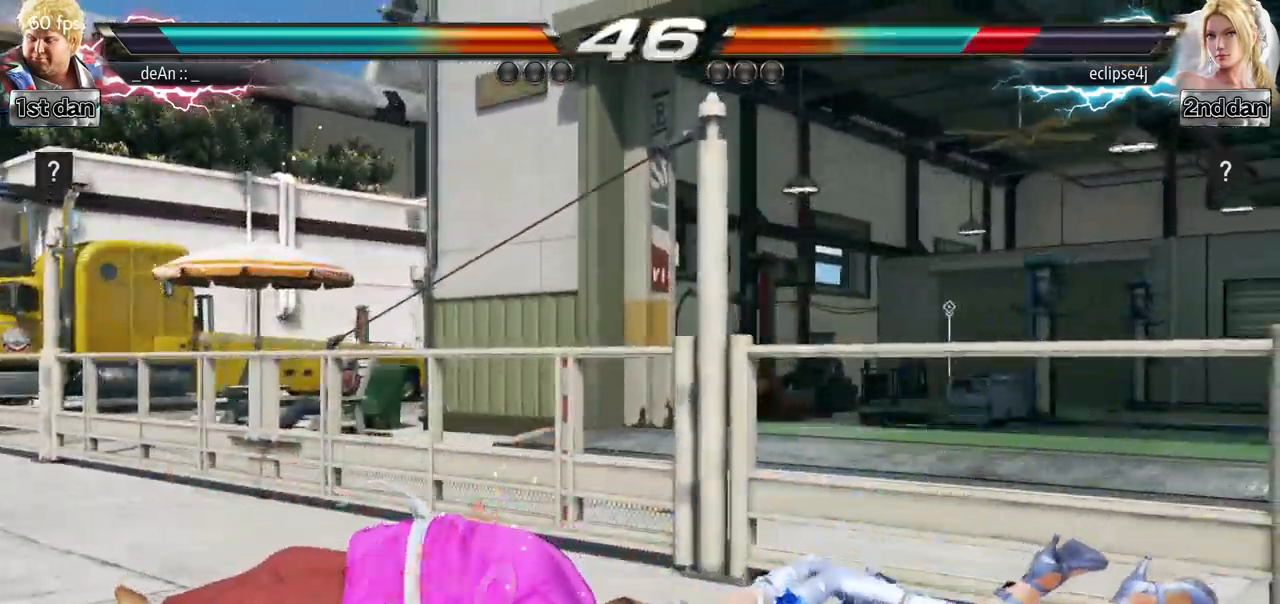
{"buttons": [], "left_stick": "center", "events": [[50, "CROSS", "up"], [133, "CROSS", "down"], [233, "CROSS", "up"], [284, "CROSS", "down"], [434, "CROSS", "up"]]}
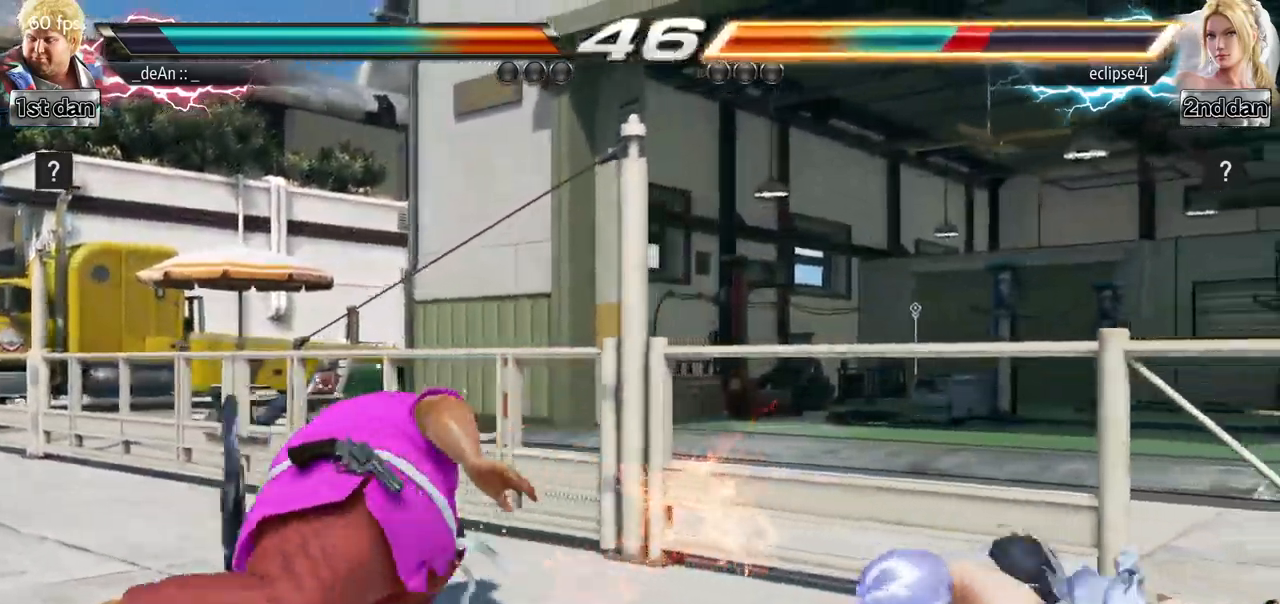
{"buttons": [], "left_stick": "right", "events": [[267, "left_stick", "right"], [351, "left_stick", "center"], [434, "left_stick", "right"]]}
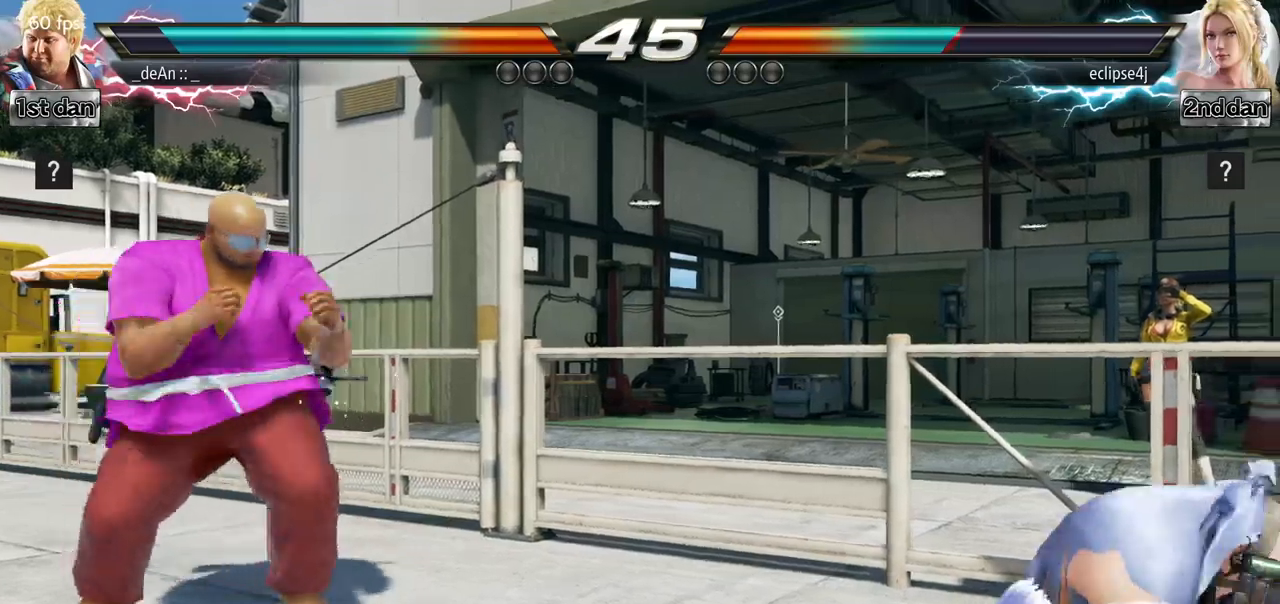
{"buttons": [], "left_stick": "left", "events": [[284, "left_stick", "center"], [334, "left_stick", "left"], [384, "left_stick", "center"], [501, "left_stick", "left"]]}